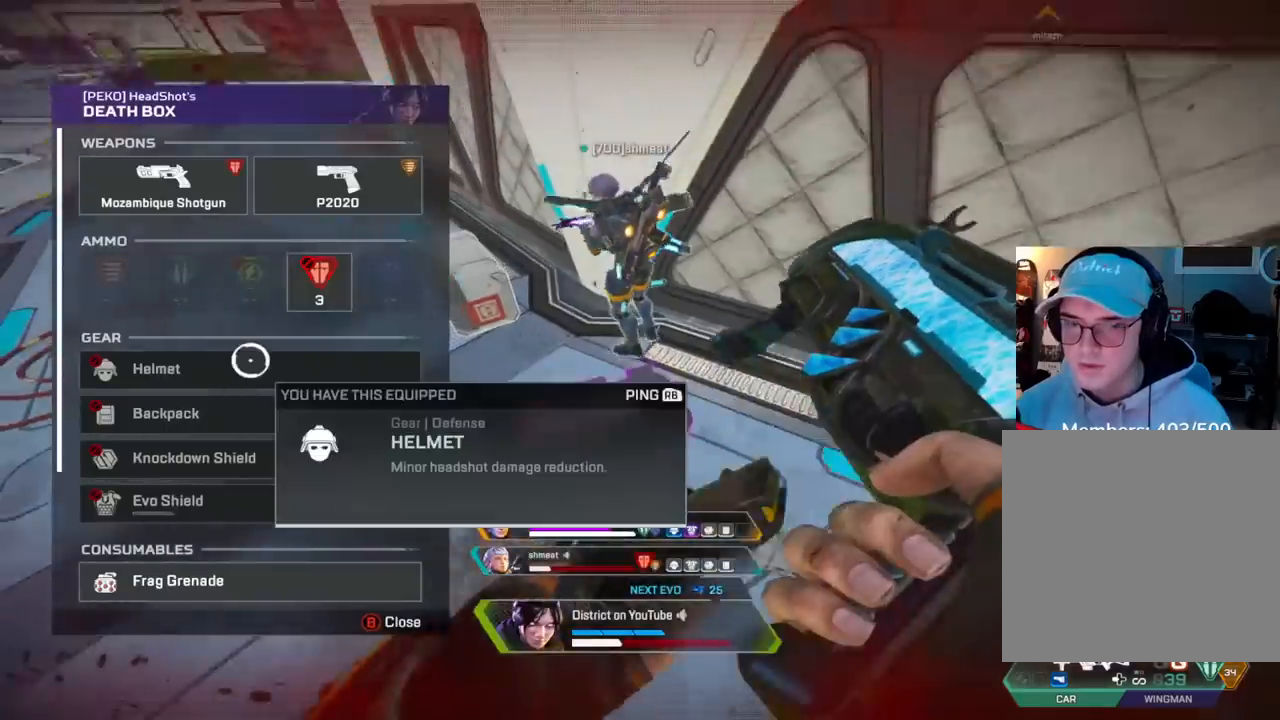
Gameplay with a controller (Xbox layout); each line is a JSON object with the inputs held at the frame after it. "events" lists button and stick changes between this image and that frame as [ms after this image, input, new state], when the widget could be followed in between.
{"buttons": ["R3"], "left_stick": "up", "right_stick": "center", "events": [[17, "X", "up"], [200, "left_stick", "up"], [300, "B", "down"], [400, "B", "up"], [400, "R3", "down"]]}
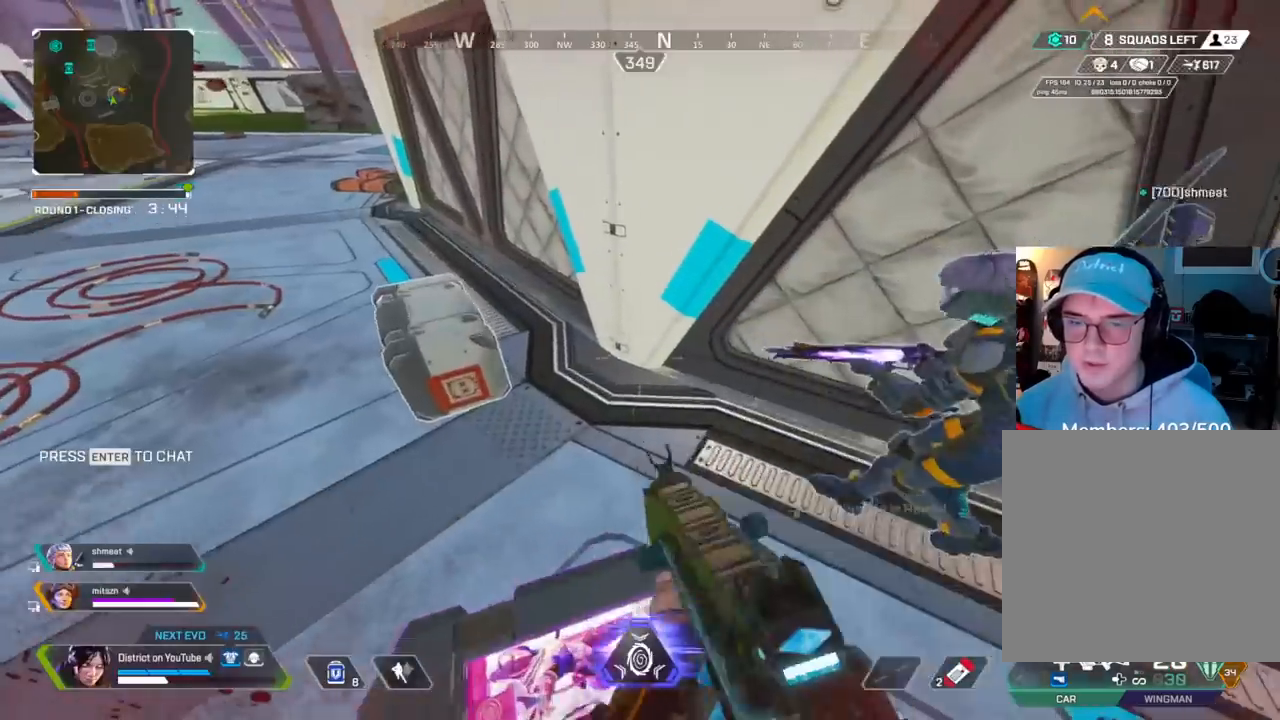
{"buttons": [], "left_stick": "up", "right_stick": "center", "events": [[33, "right_stick", "up-right"], [150, "A", "down"], [183, "R3", "up"], [233, "A", "up"], [233, "right_stick", "center"], [300, "left_stick", "right"], [467, "left_stick", "up"]]}
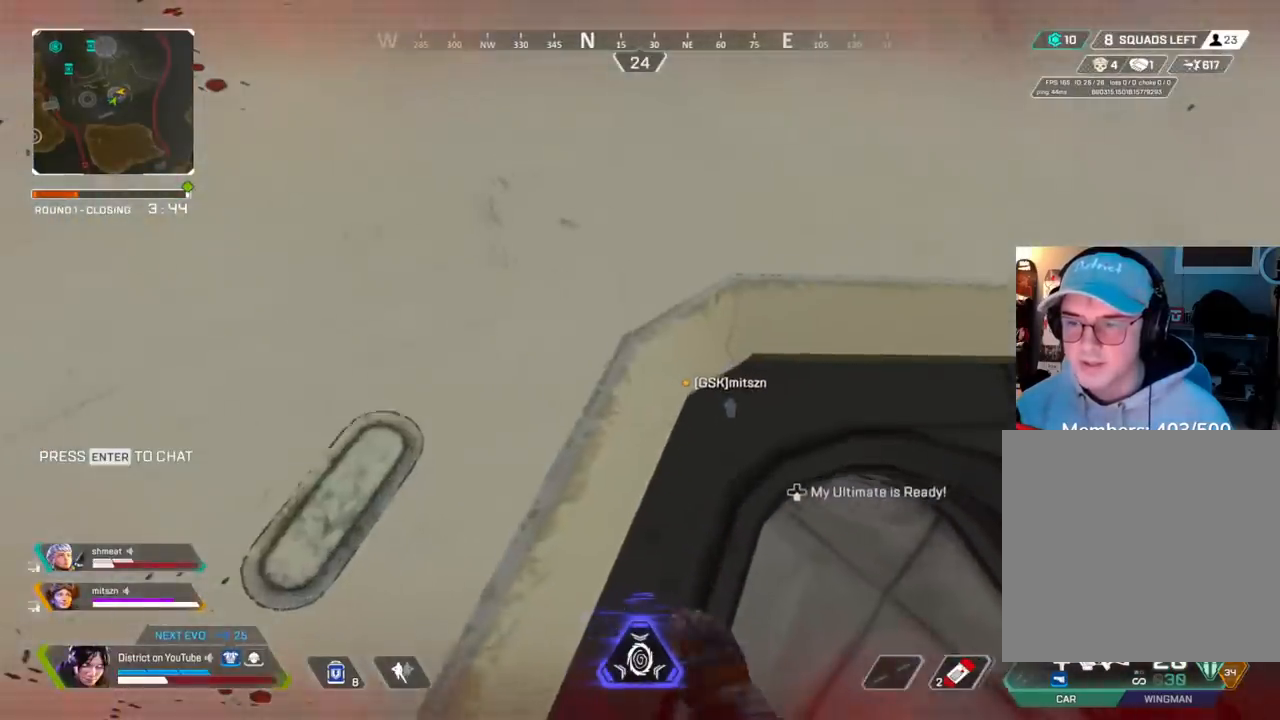
{"buttons": [], "left_stick": "up", "right_stick": "center", "events": []}
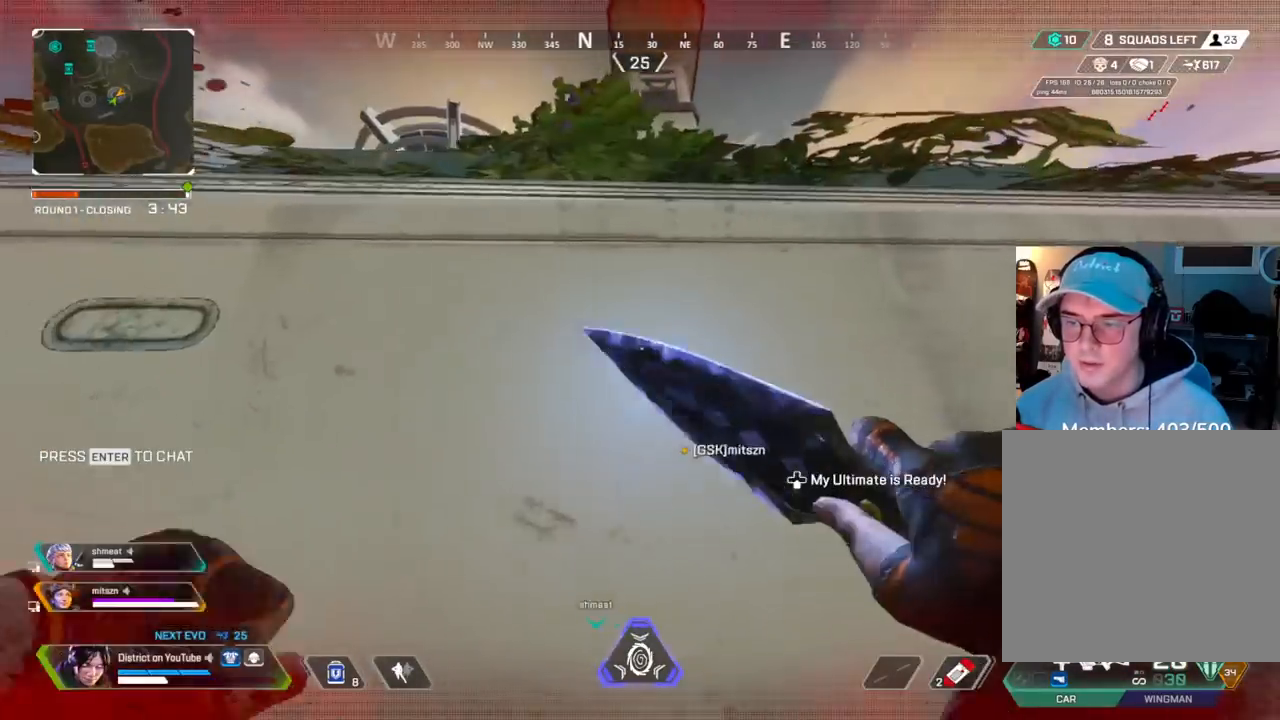
{"buttons": [], "left_stick": "up", "right_stick": "up", "events": [[383, "left_stick", "right"], [417, "right_stick", "up"], [483, "left_stick", "up"]]}
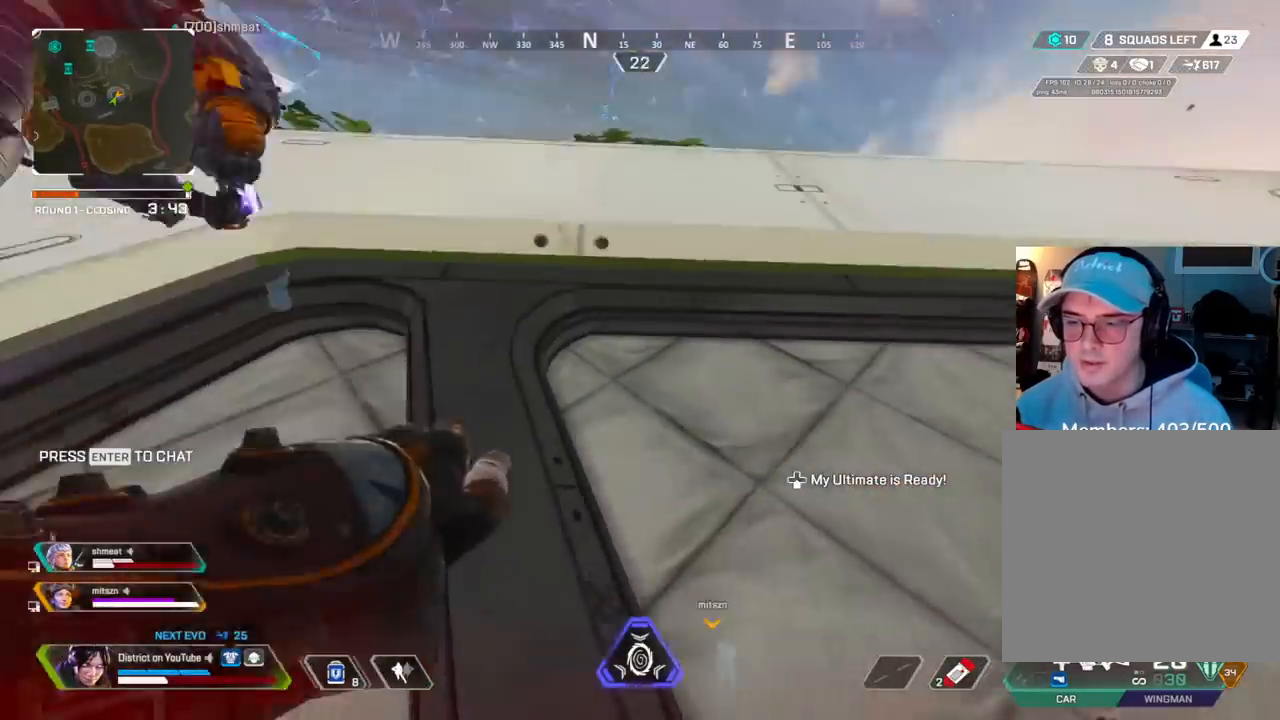
{"buttons": [], "left_stick": "up", "right_stick": "center", "events": [[33, "A", "down"], [33, "right_stick", "center"], [150, "A", "up"]]}
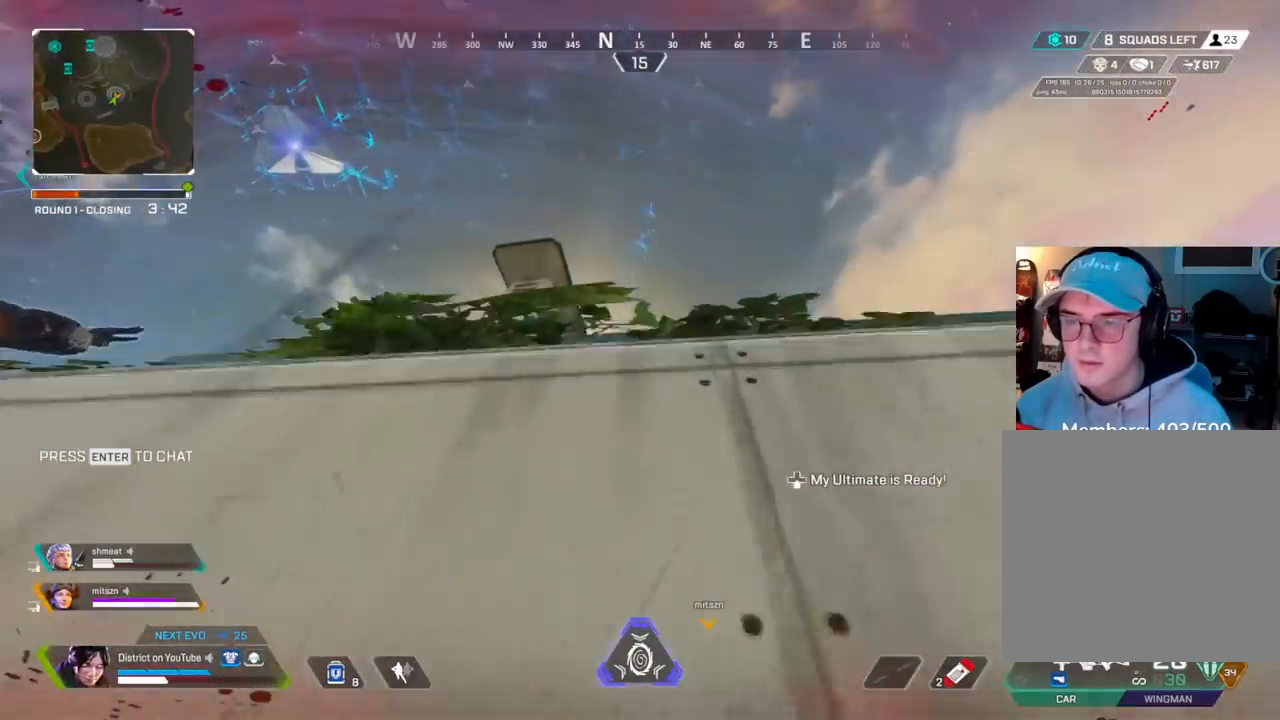
{"buttons": [], "left_stick": "up", "right_stick": "center", "events": []}
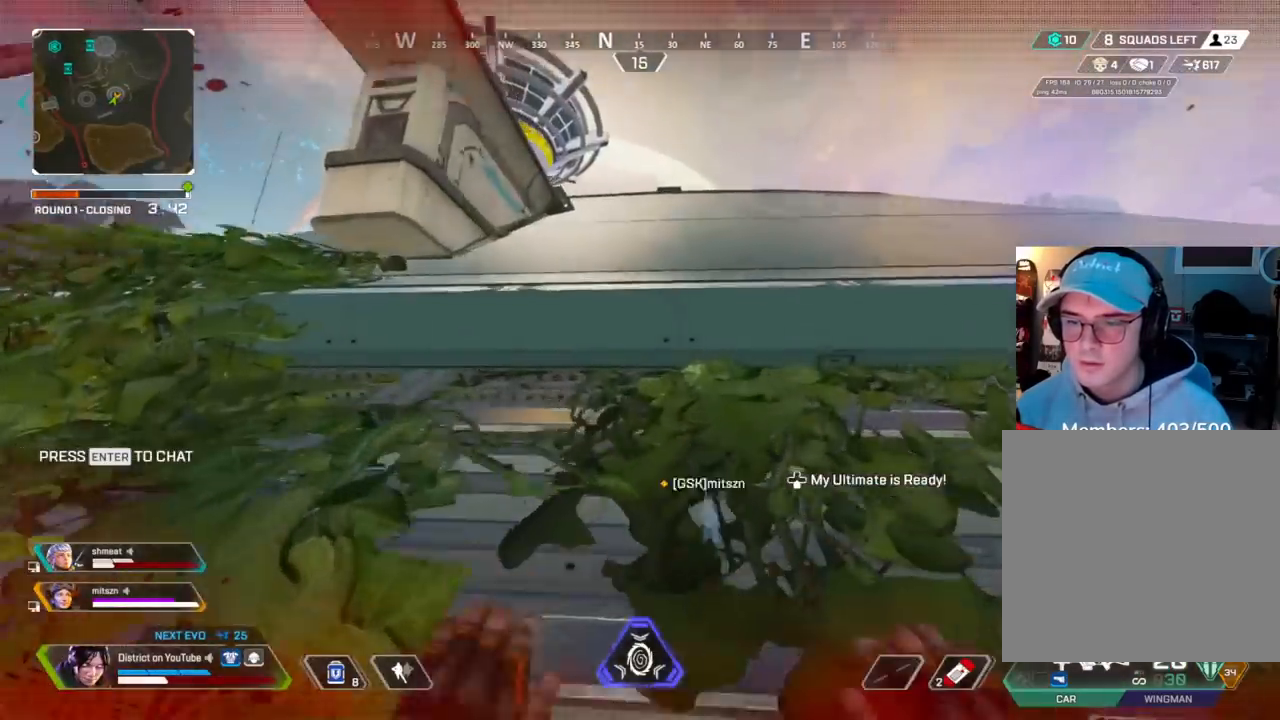
{"buttons": [], "left_stick": "up", "right_stick": "center", "events": []}
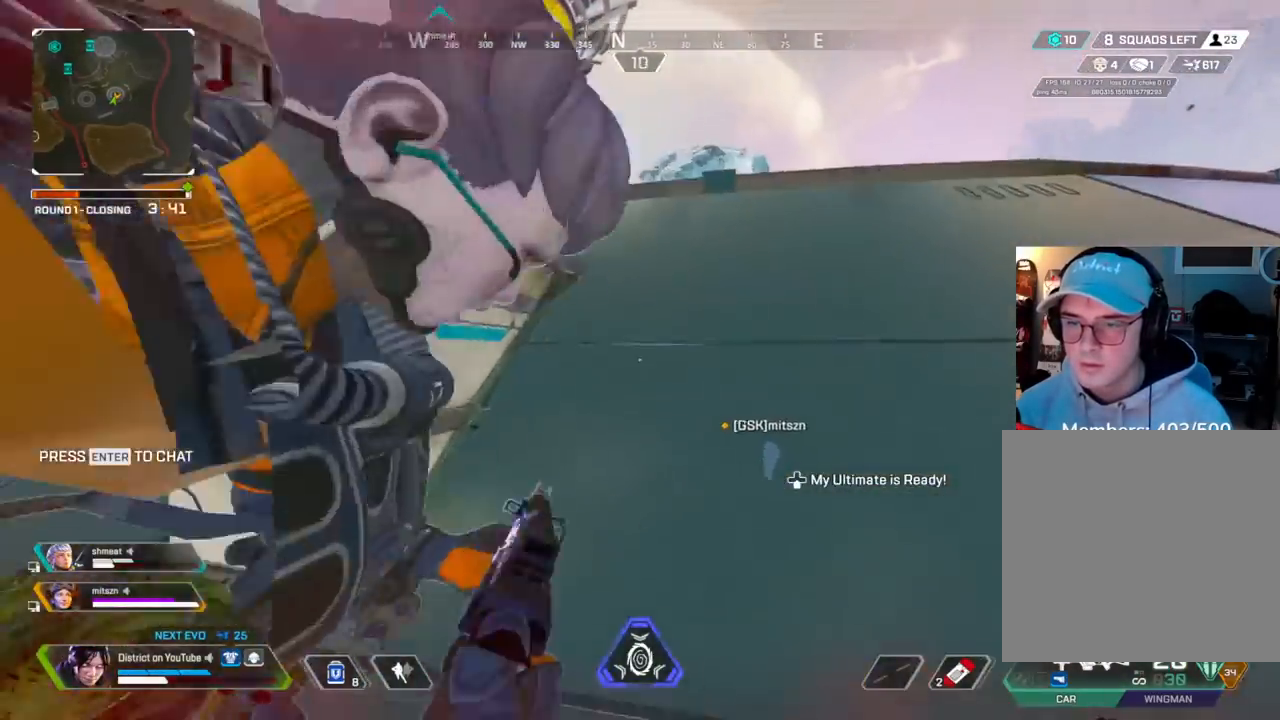
{"buttons": [], "left_stick": "up-left", "right_stick": "left", "events": [[183, "DPAD_LEFT", "down"], [283, "DPAD_LEFT", "up"], [400, "right_stick", "left"], [500, "left_stick", "up-left"]]}
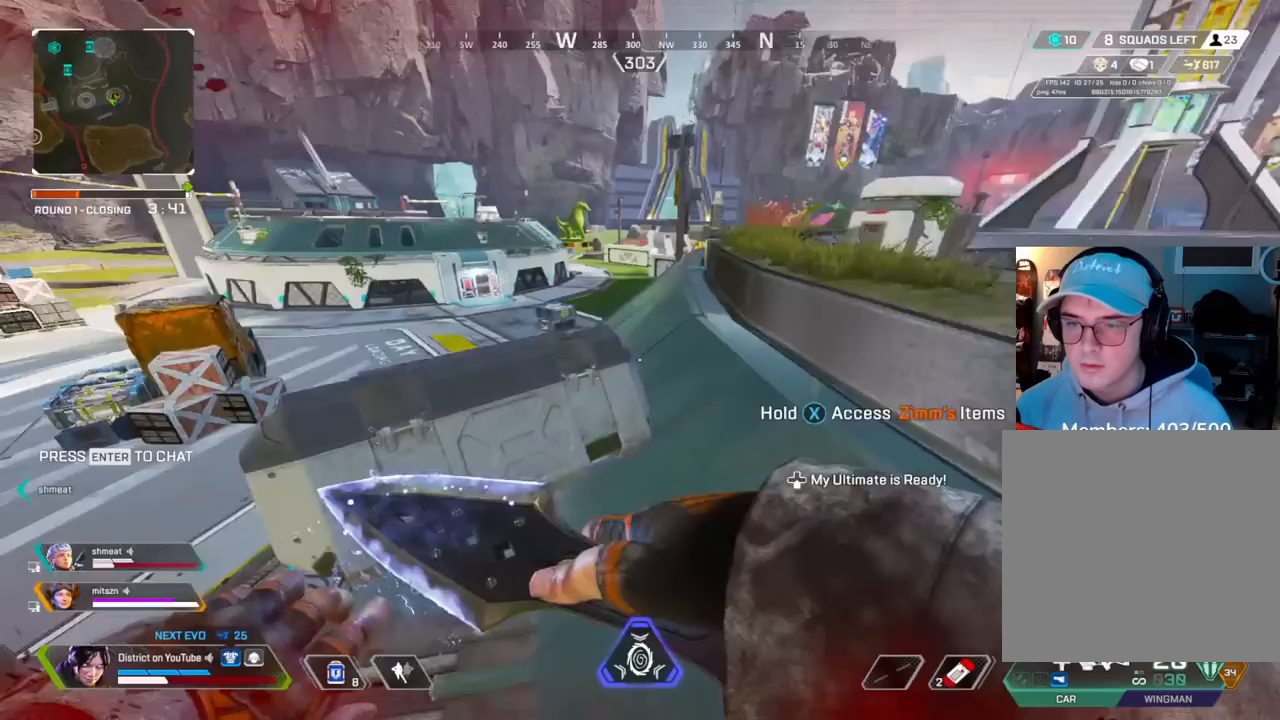
{"buttons": ["X"], "left_stick": "center", "right_stick": "center", "events": [[50, "X", "down"], [50, "left_stick", "center"], [117, "right_stick", "center"]]}
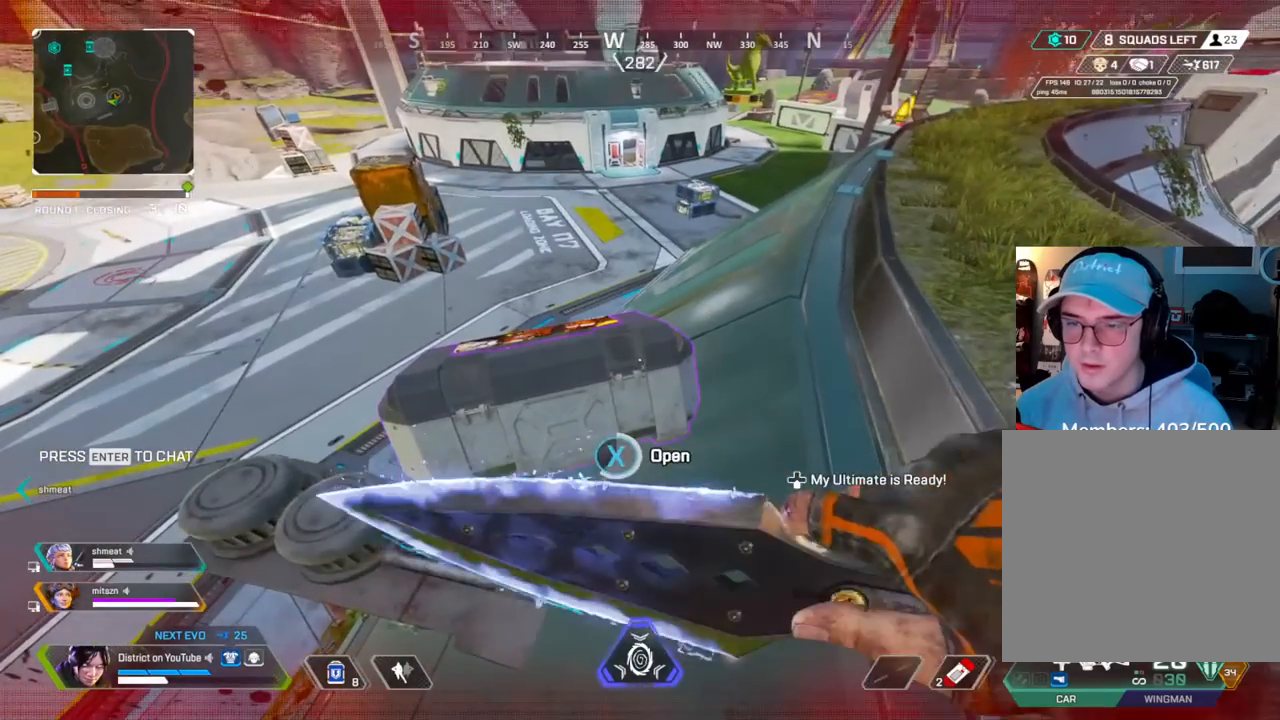
{"buttons": ["A"], "left_stick": "center", "right_stick": "center", "events": [[233, "left_stick", "up-left"], [267, "X", "up"], [350, "left_stick", "center"], [467, "A", "down"]]}
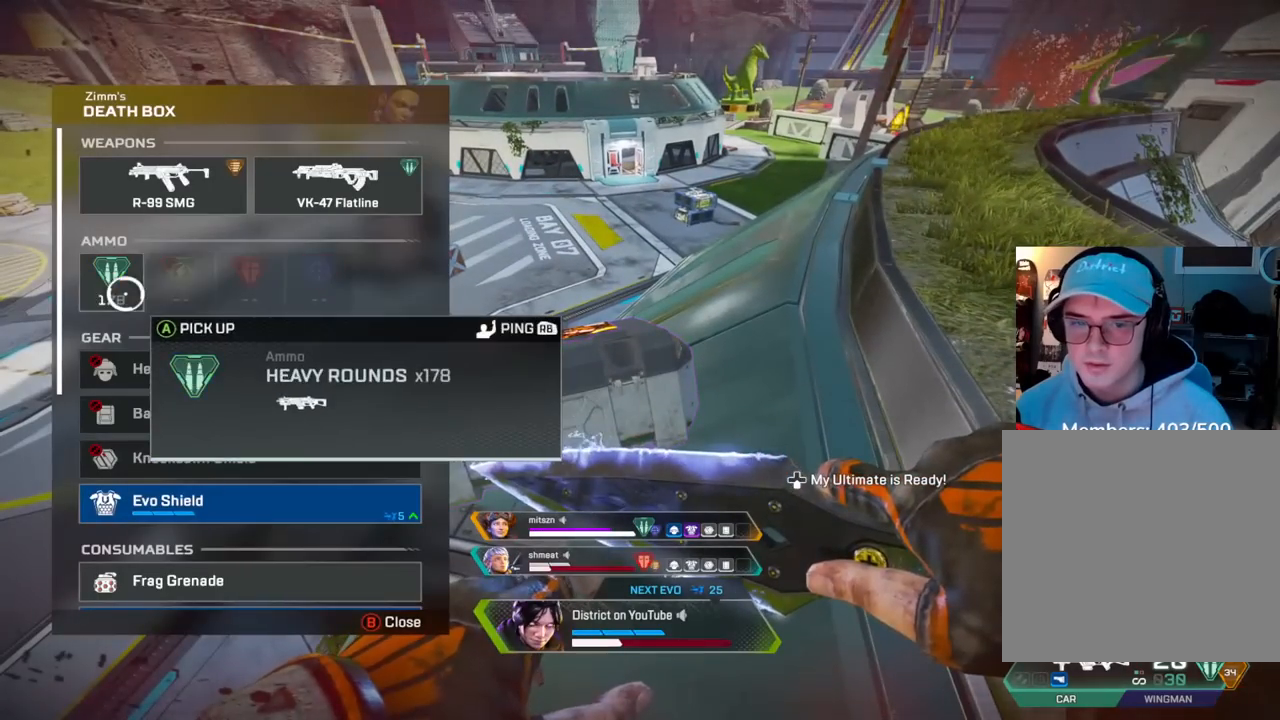
{"buttons": ["A"], "left_stick": "center", "right_stick": "center", "events": [[50, "left_stick", "right"], [83, "A", "up"], [150, "A", "down"], [150, "left_stick", "center"], [233, "A", "up"], [267, "left_stick", "left"], [333, "A", "down"], [367, "left_stick", "center"], [433, "A", "up"], [483, "A", "down"]]}
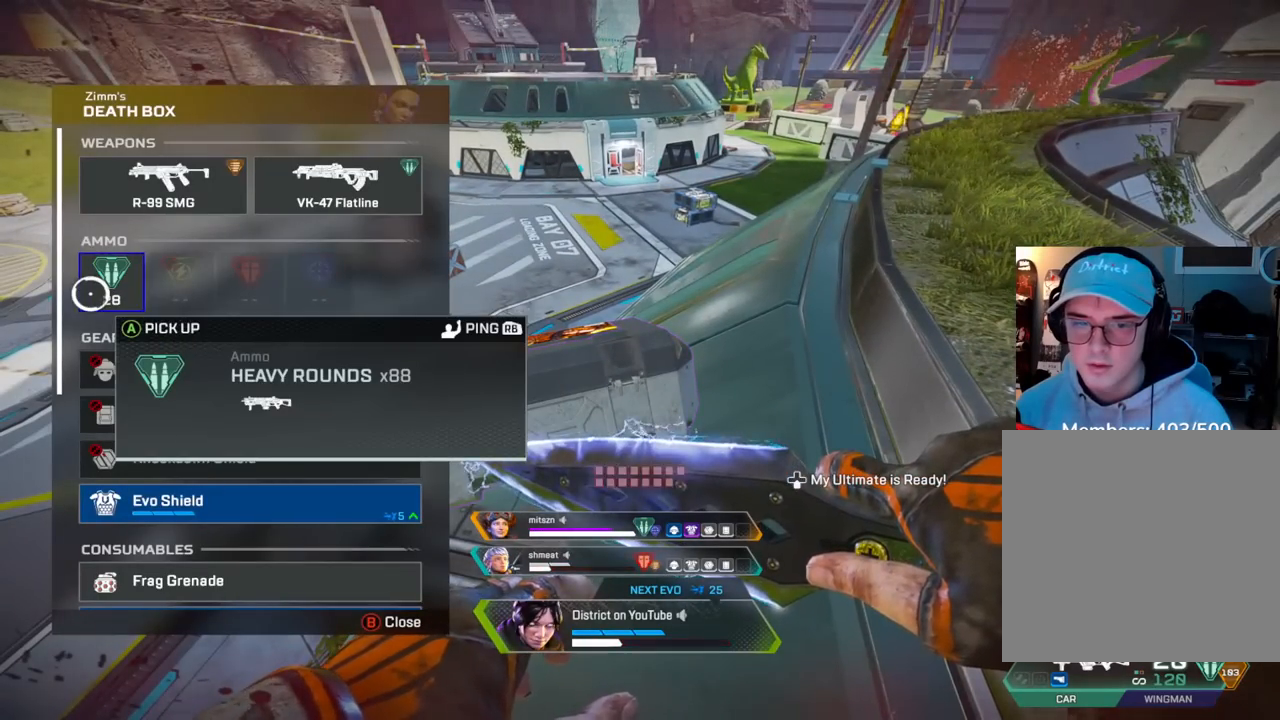
{"buttons": [], "left_stick": "center", "right_stick": "down-left", "events": [[83, "A", "up"], [150, "A", "down"], [217, "A", "up"], [267, "left_stick", "down"], [333, "right_stick", "down-left"], [467, "left_stick", "center"]]}
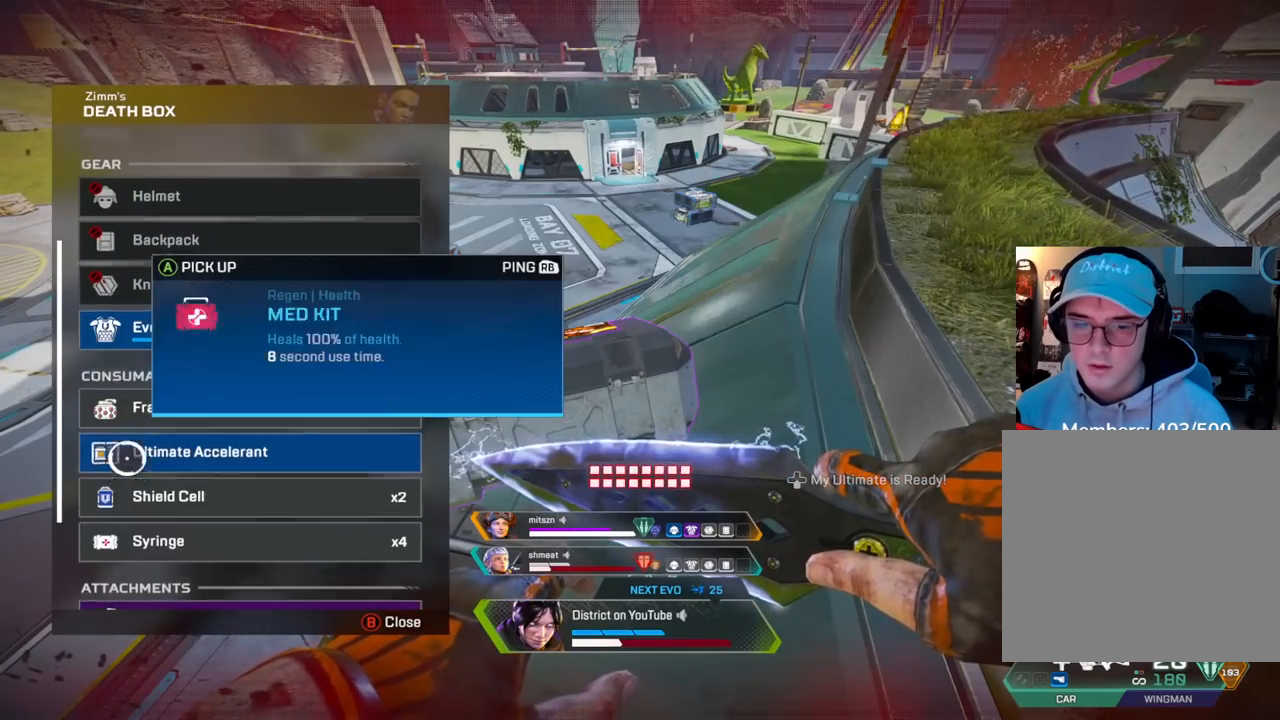
{"buttons": [], "left_stick": "center", "right_stick": "center", "events": [[17, "A", "down"], [17, "right_stick", "center"], [133, "A", "up"], [200, "A", "down"], [300, "A", "up"], [333, "left_stick", "down-right"], [433, "left_stick", "center"]]}
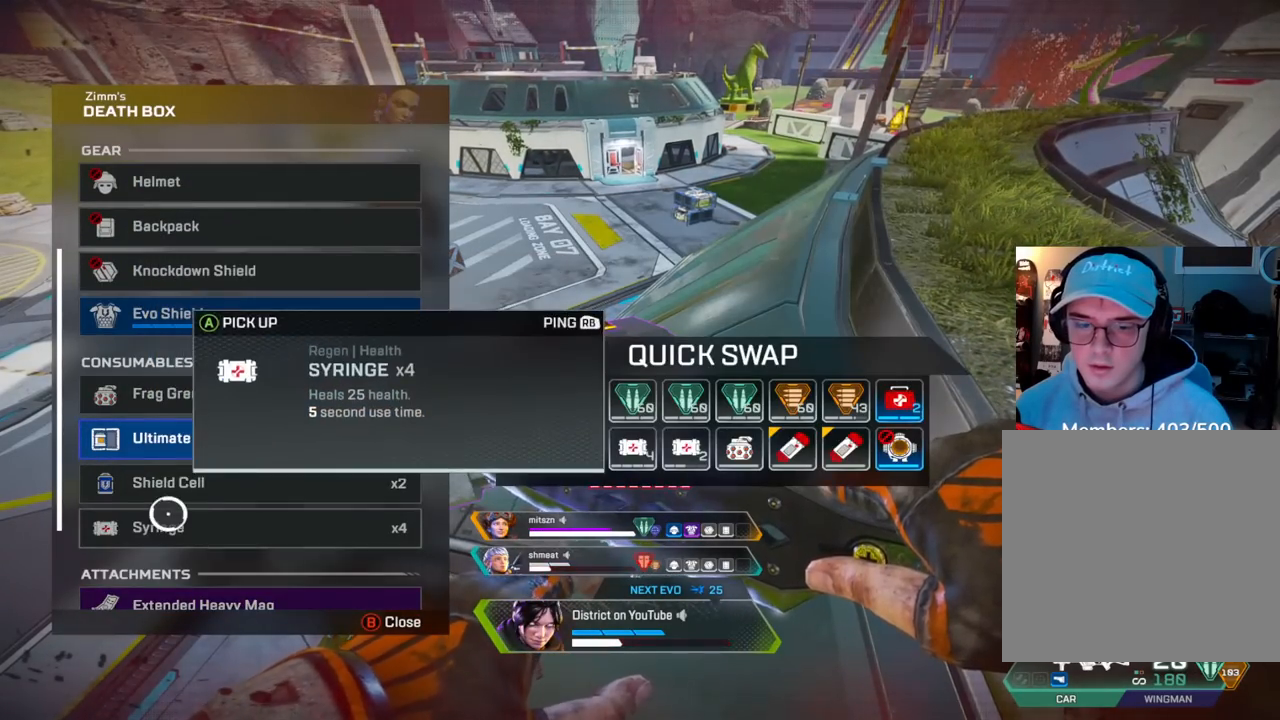
{"buttons": [], "left_stick": "center", "right_stick": "down-left", "events": [[117, "left_stick", "down"], [233, "A", "down"], [233, "left_stick", "center"], [300, "right_stick", "down-left"], [367, "A", "up"], [367, "left_stick", "up"], [483, "left_stick", "center"]]}
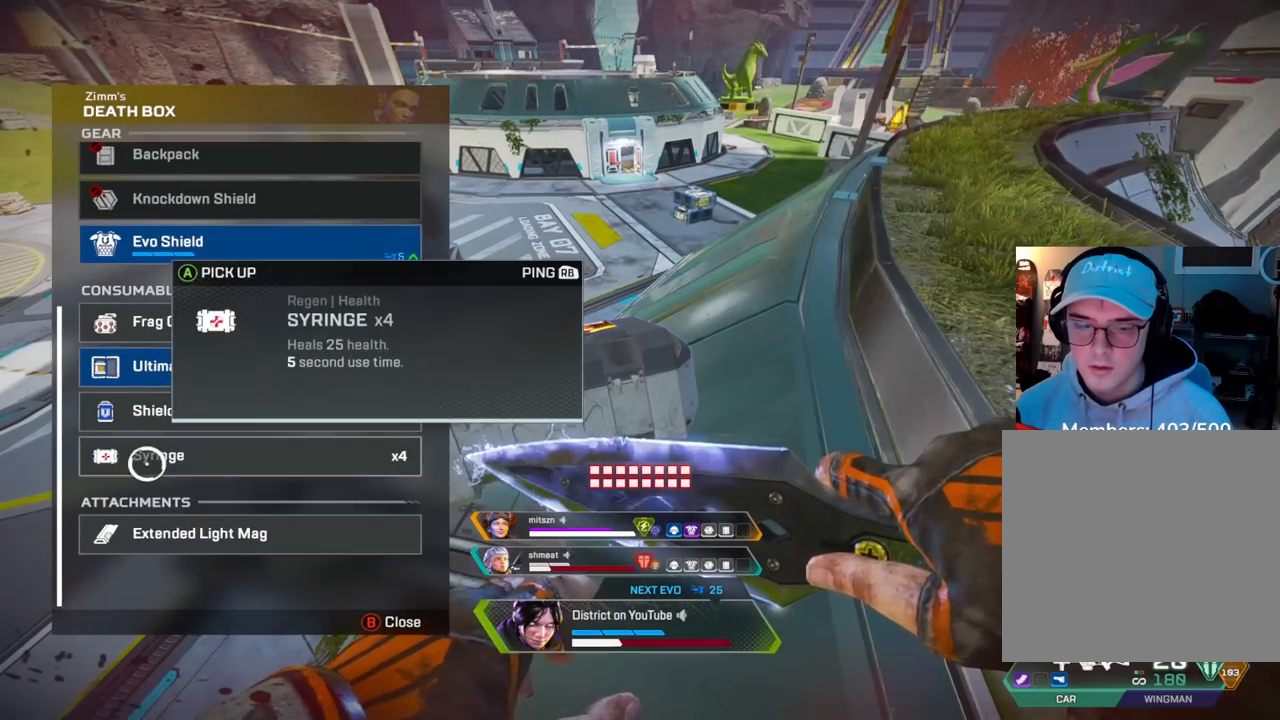
{"buttons": [], "left_stick": "center", "right_stick": "center", "events": [[100, "right_stick", "center"], [167, "left_stick", "down"], [267, "left_stick", "center"], [283, "A", "down"], [417, "A", "up"]]}
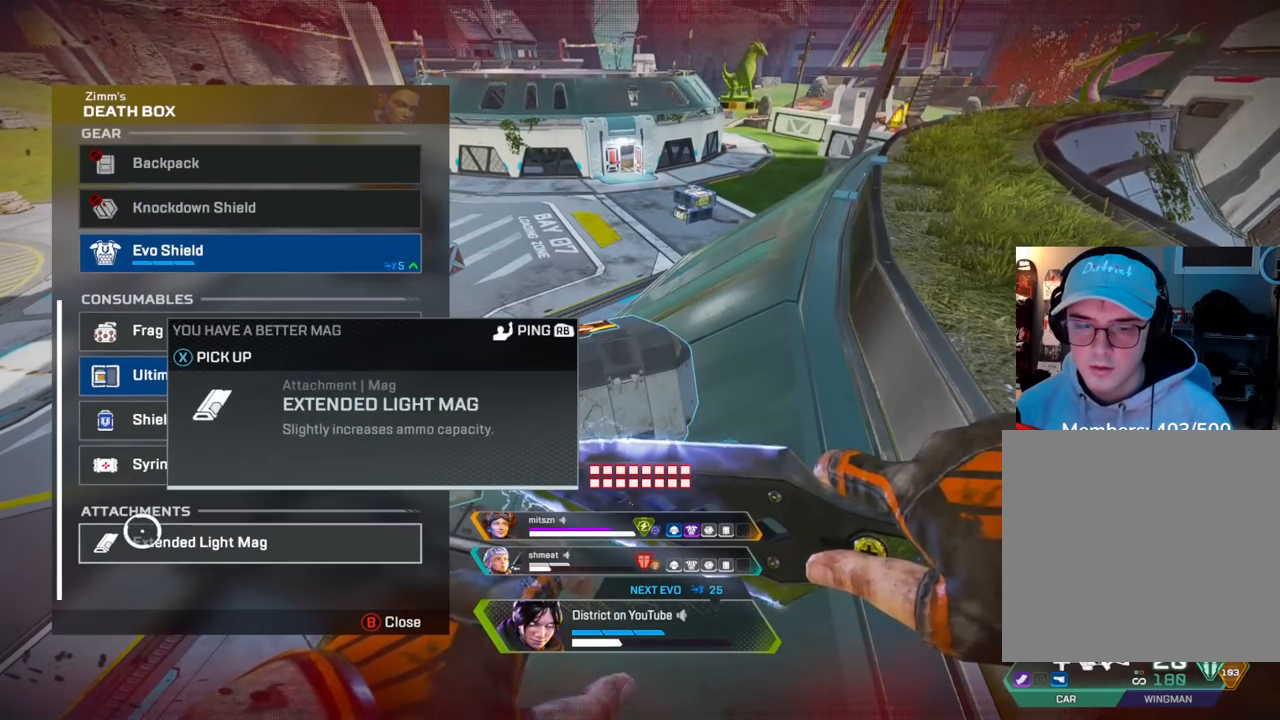
{"buttons": ["A"], "left_stick": "center", "right_stick": "center", "events": [[133, "left_stick", "up"], [300, "left_stick", "down"], [500, "A", "down"], [500, "left_stick", "center"]]}
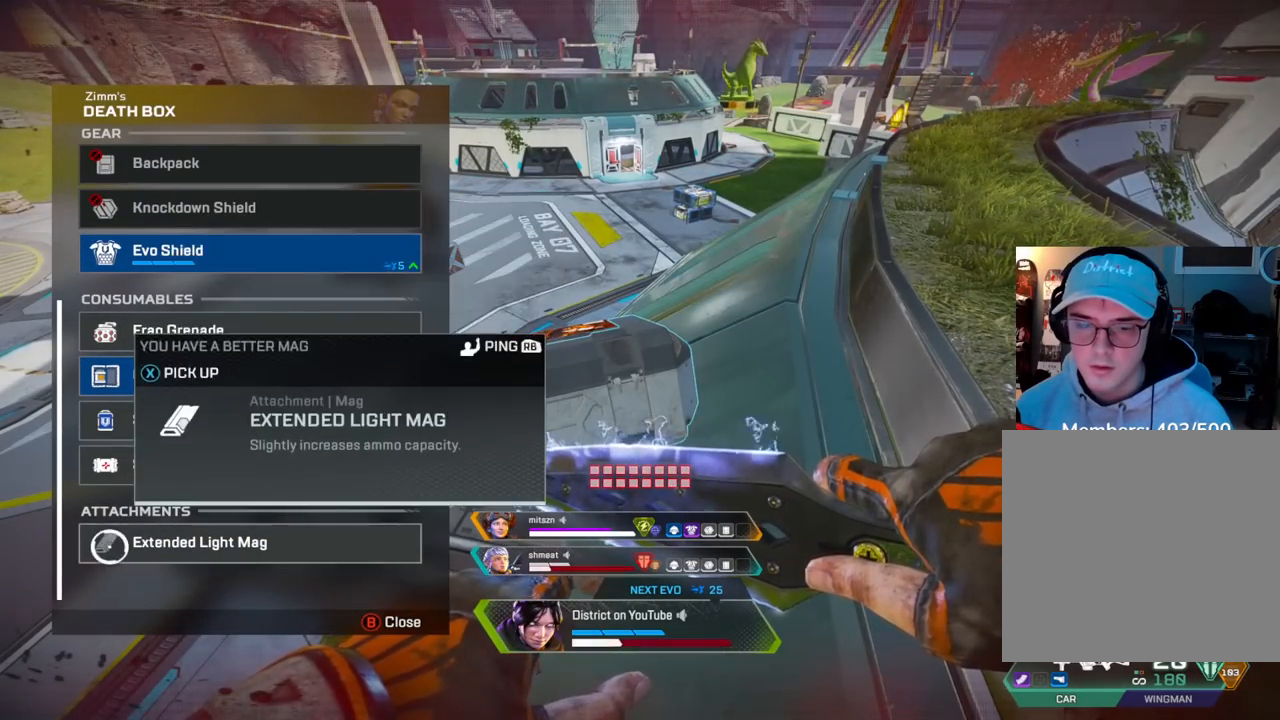
{"buttons": ["R1"], "left_stick": "center", "right_stick": "center", "events": [[133, "A", "up"], [133, "left_stick", "up"], [400, "left_stick", "center"], [483, "R1", "down"]]}
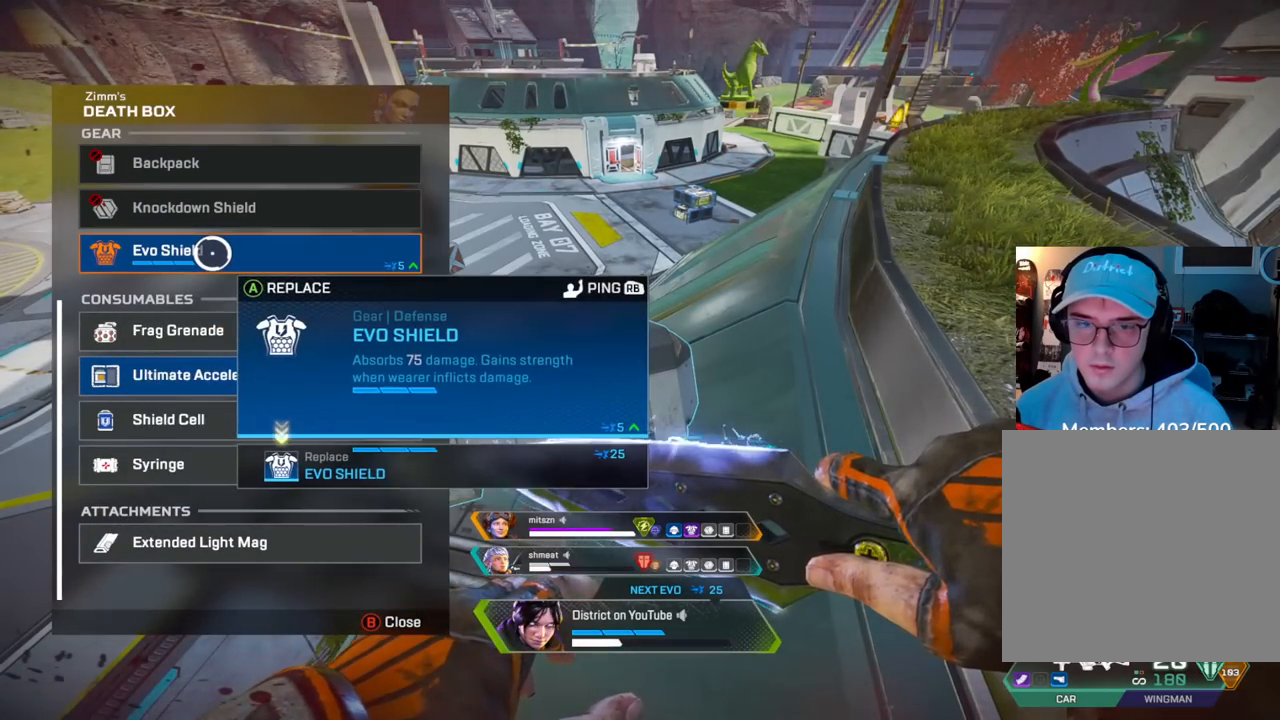
{"buttons": [], "left_stick": "center", "right_stick": "center", "events": [[83, "R1", "up"], [367, "A", "down"], [450, "A", "up"]]}
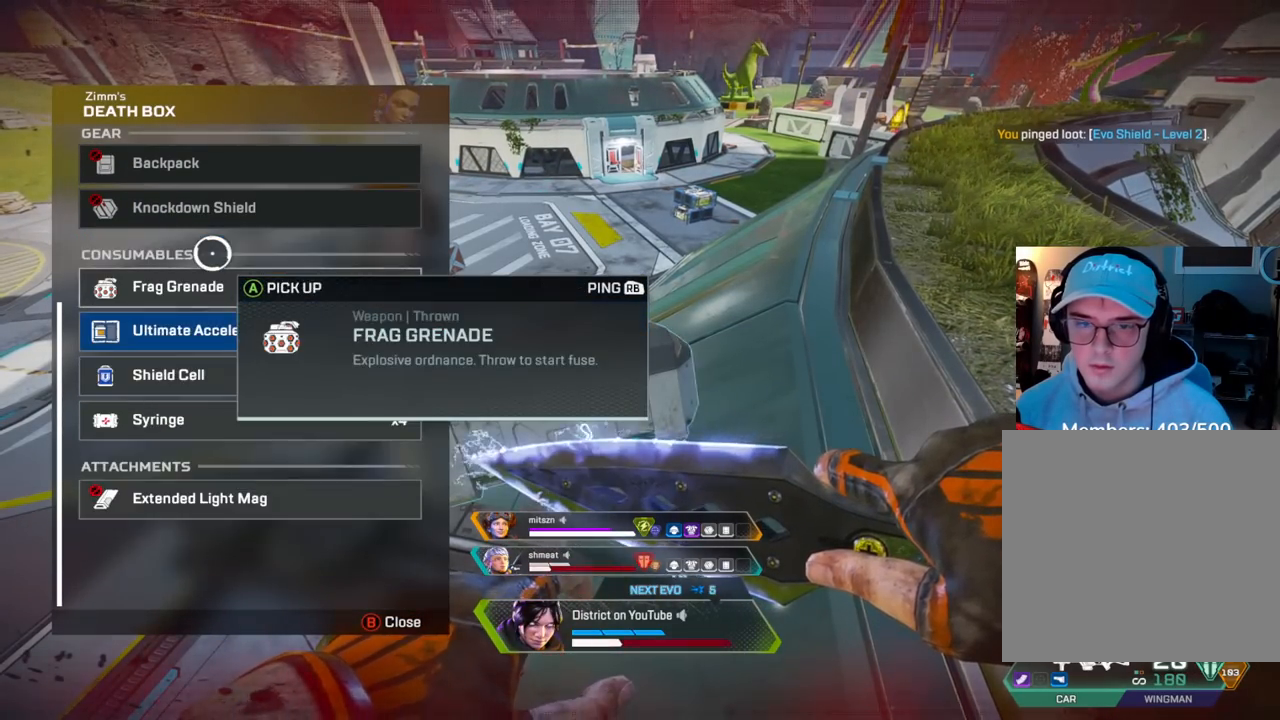
{"buttons": ["X"], "left_stick": "up-left", "right_stick": "center", "events": [[117, "B", "down"], [200, "B", "up"], [200, "left_stick", "down"], [283, "left_stick", "center"], [450, "X", "down"], [467, "left_stick", "up-left"]]}
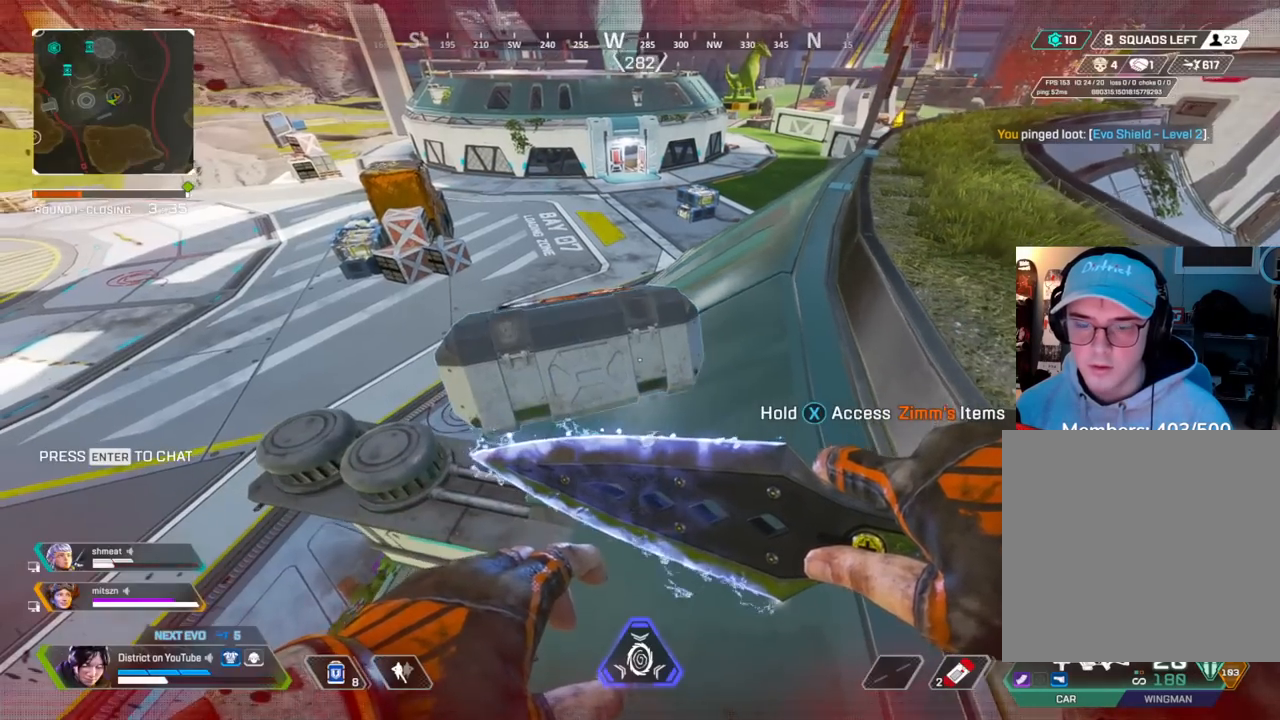
{"buttons": ["X"], "left_stick": "center", "right_stick": "center", "events": [[167, "left_stick", "center"]]}
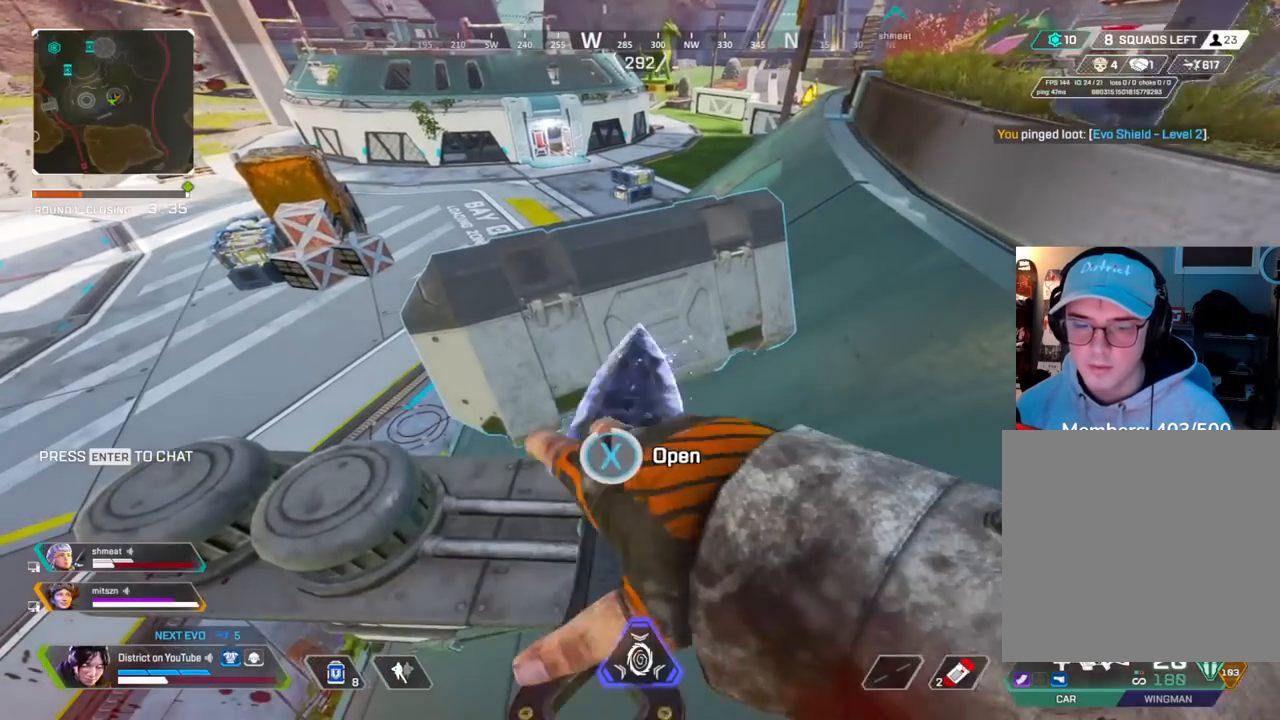
{"buttons": [], "left_stick": "center", "right_stick": "center", "events": [[150, "right_stick", "down"], [217, "X", "up"], [350, "right_stick", "center"]]}
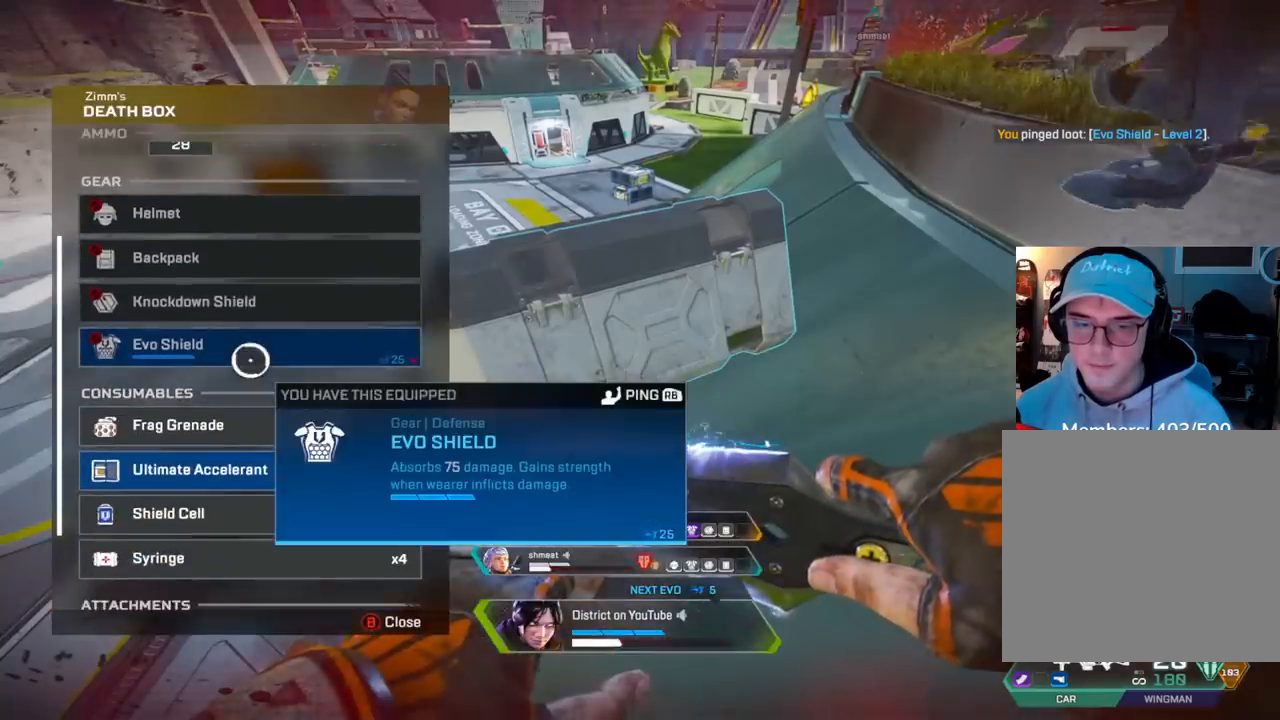
{"buttons": [], "left_stick": "up-right", "right_stick": "right", "events": [[50, "R1", "down"], [133, "R1", "up"], [217, "B", "down"], [283, "B", "up"], [283, "left_stick", "down-right"], [433, "right_stick", "right"], [483, "left_stick", "up-right"]]}
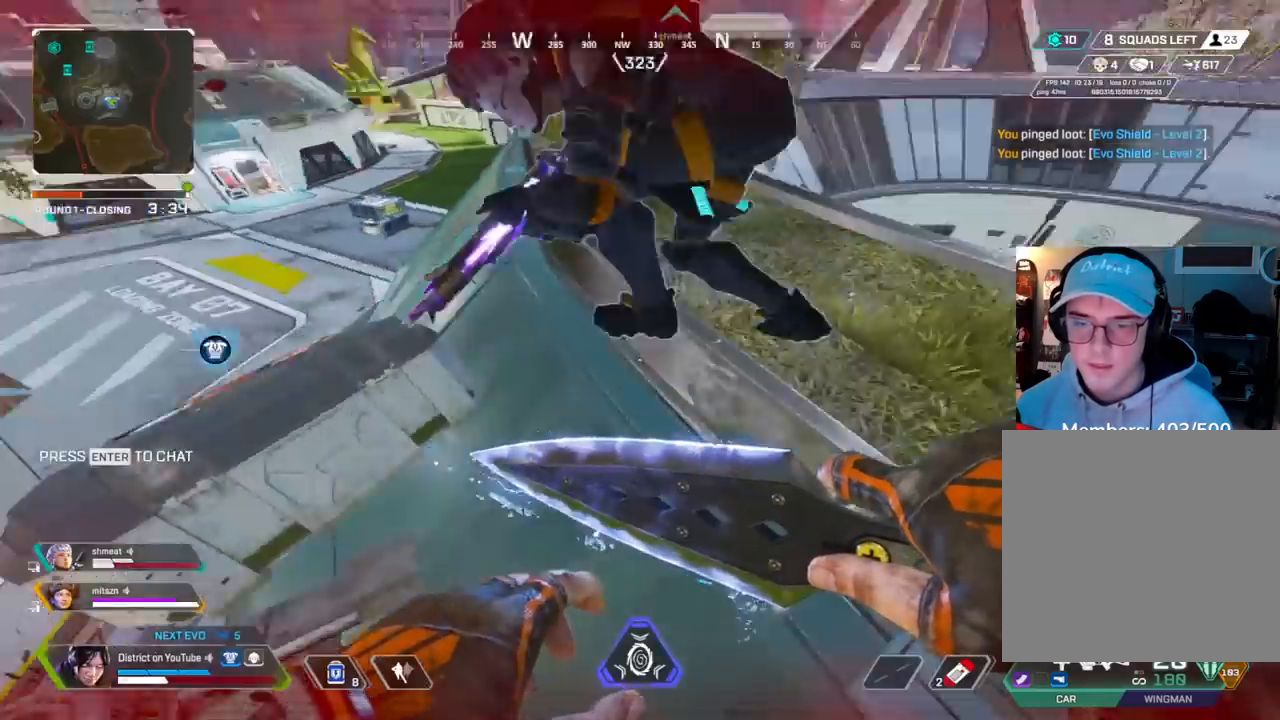
{"buttons": ["DPAD_UP"], "left_stick": "center", "right_stick": "center", "events": [[33, "A", "down"], [117, "left_stick", "center"], [167, "A", "up"], [167, "DPAD_UP", "down"], [183, "right_stick", "center"]]}
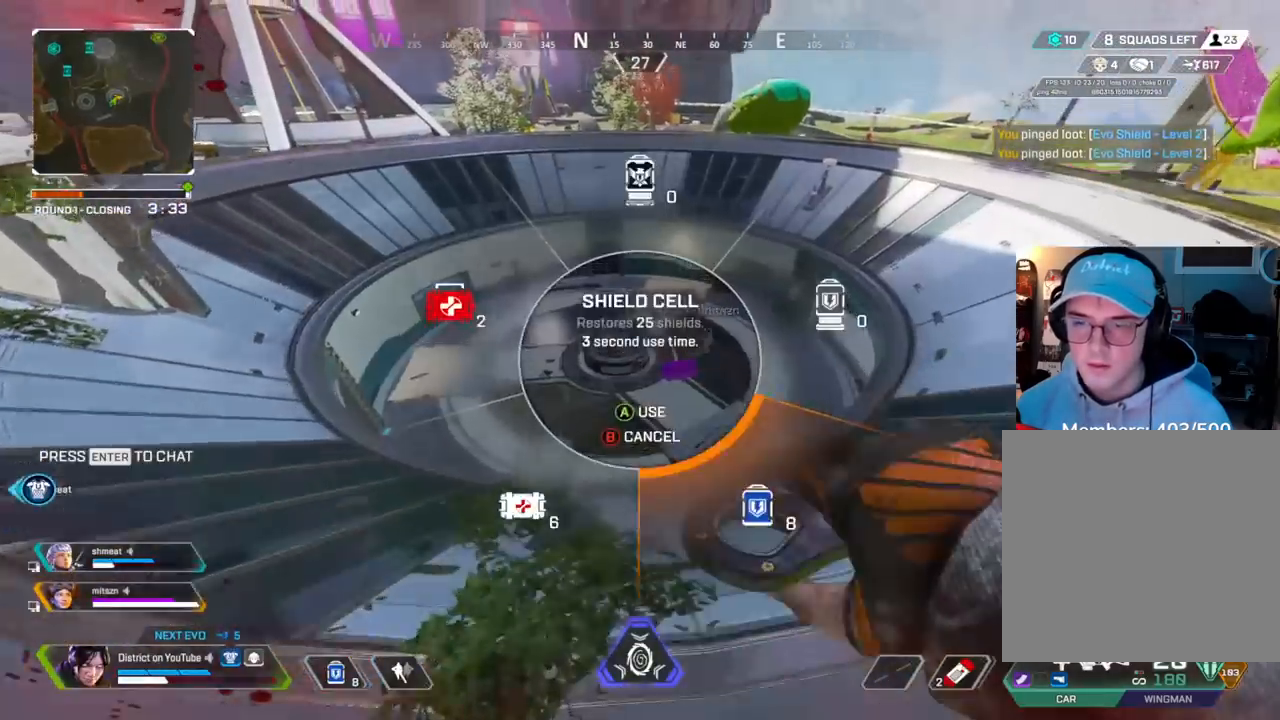
{"buttons": [], "left_stick": "right", "right_stick": "center", "events": [[17, "right_stick", "left"], [100, "DPAD_UP", "up"], [100, "right_stick", "center"], [200, "DPAD_UP", "down"], [267, "DPAD_UP", "up"], [433, "left_stick", "right"]]}
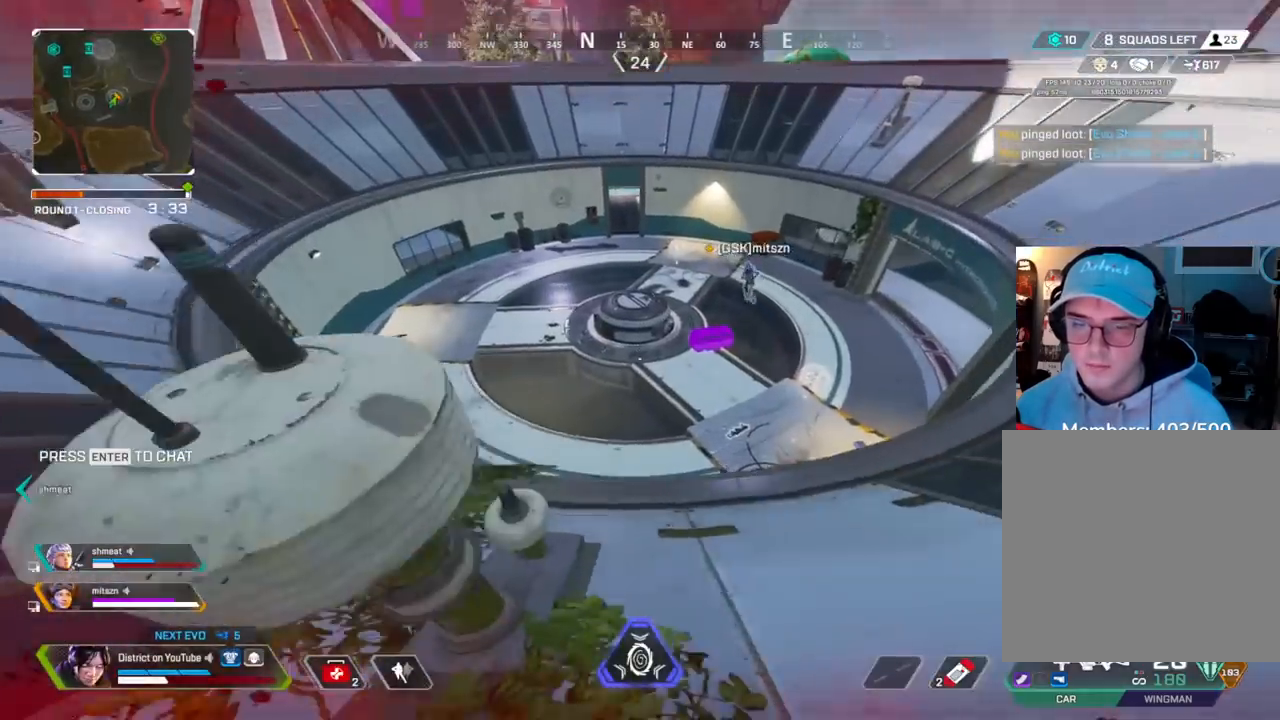
{"buttons": ["DPAD_UP"], "left_stick": "center", "right_stick": "center", "events": [[83, "left_stick", "center"], [150, "DPAD_UP", "down"]]}
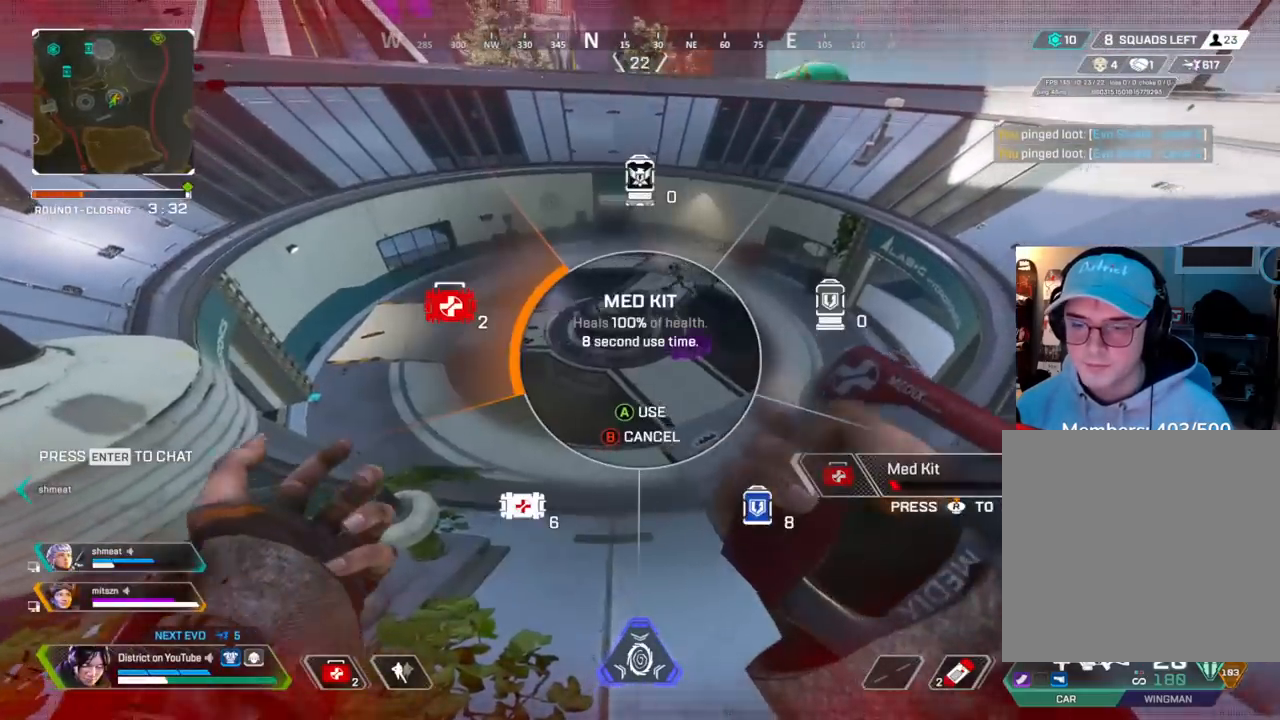
{"buttons": [], "left_stick": "up-left", "right_stick": "center", "events": [[133, "DPAD_UP", "up"], [250, "right_stick", "left"], [367, "left_stick", "up-left"], [450, "right_stick", "center"]]}
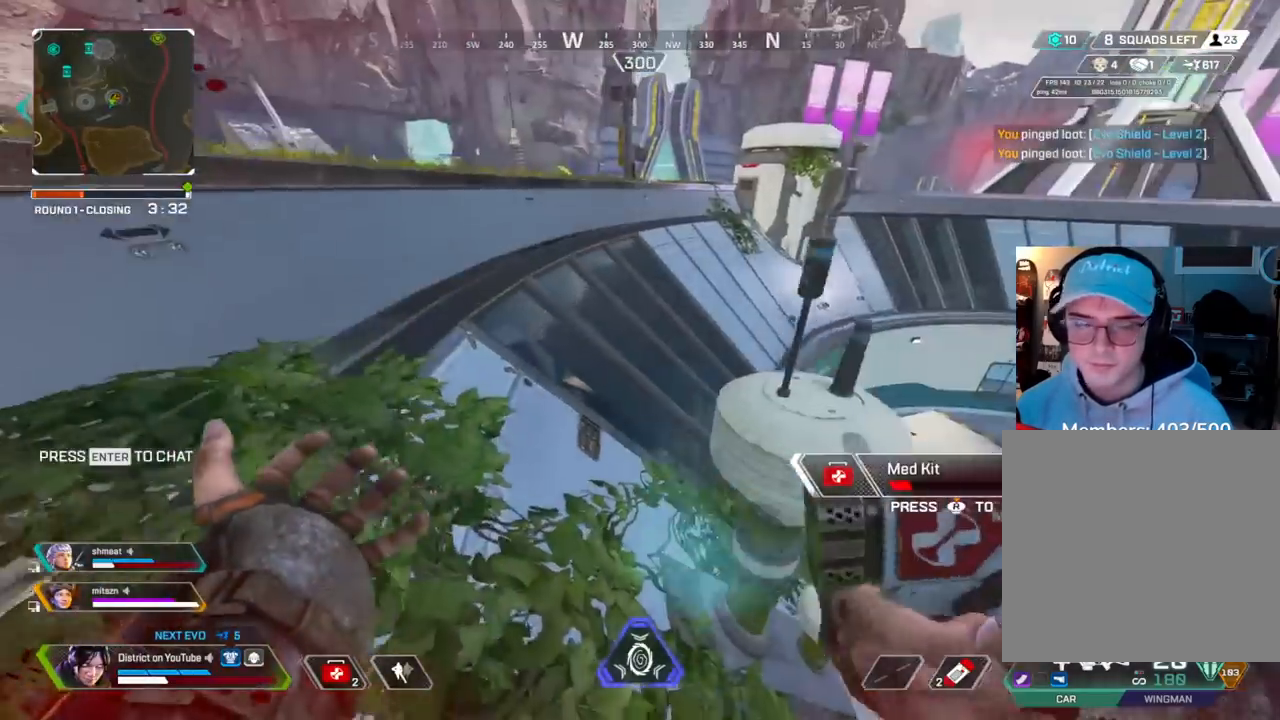
{"buttons": [], "left_stick": "up", "right_stick": "center", "events": [[167, "left_stick", "up"]]}
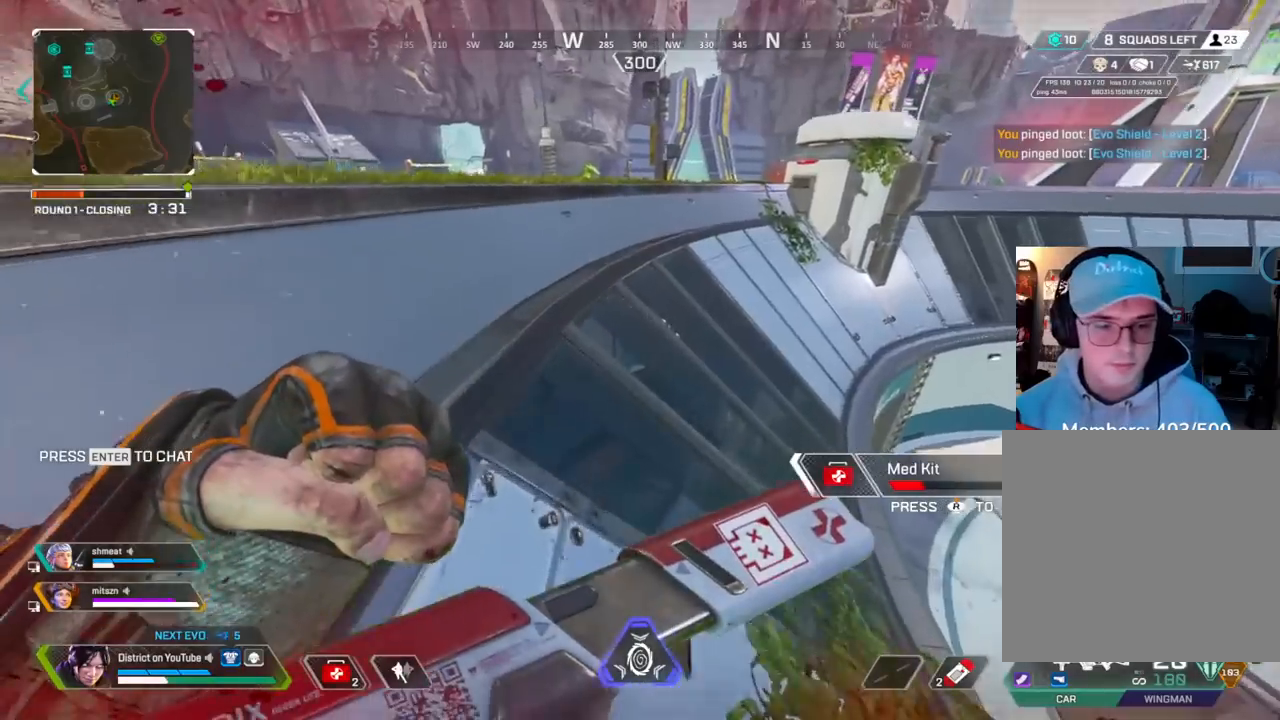
{"buttons": [], "left_stick": "up", "right_stick": "center", "events": []}
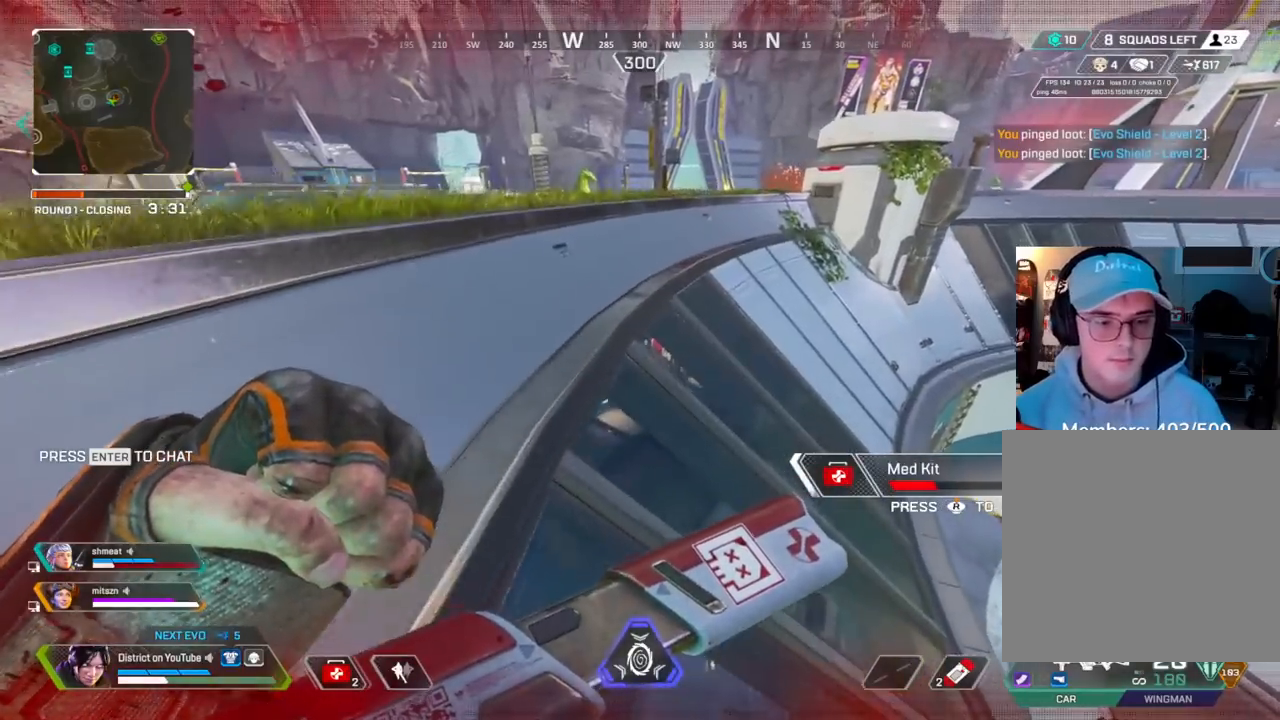
{"buttons": [], "left_stick": "up-left", "right_stick": "center", "events": [[417, "left_stick", "up-left"]]}